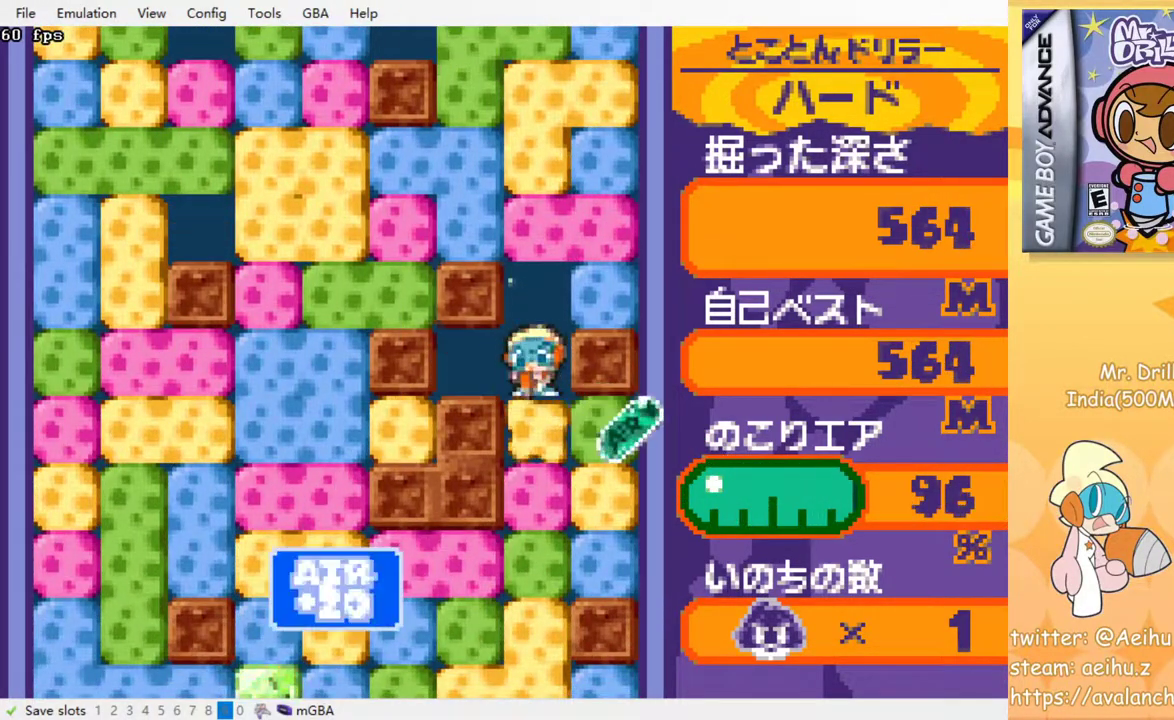
Gameplay with a controller (PlayStation layout); each line is a JSON object with the inputs held at the frame after it. "events" lists button and stick changes between this image and that frame as [ms after this image, input, new state], when the widget could be followed in between. Not read: left_stick right_stick.
{"buttons": ["CROSS", "SQUARE", "DPAD_DOWN"], "events": [[83, "SQUARE", "up"], [100, "CROSS", "up"], [150, "CROSS", "down"], [167, "SQUARE", "down"], [250, "SQUARE", "up"], [267, "CROSS", "up"], [317, "CROSS", "down"], [317, "DPAD_RIGHT", "up"], [350, "SQUARE", "down"], [400, "SQUARE", "up"], [417, "CROSS", "up"], [467, "CROSS", "down"], [500, "SQUARE", "down"]]}
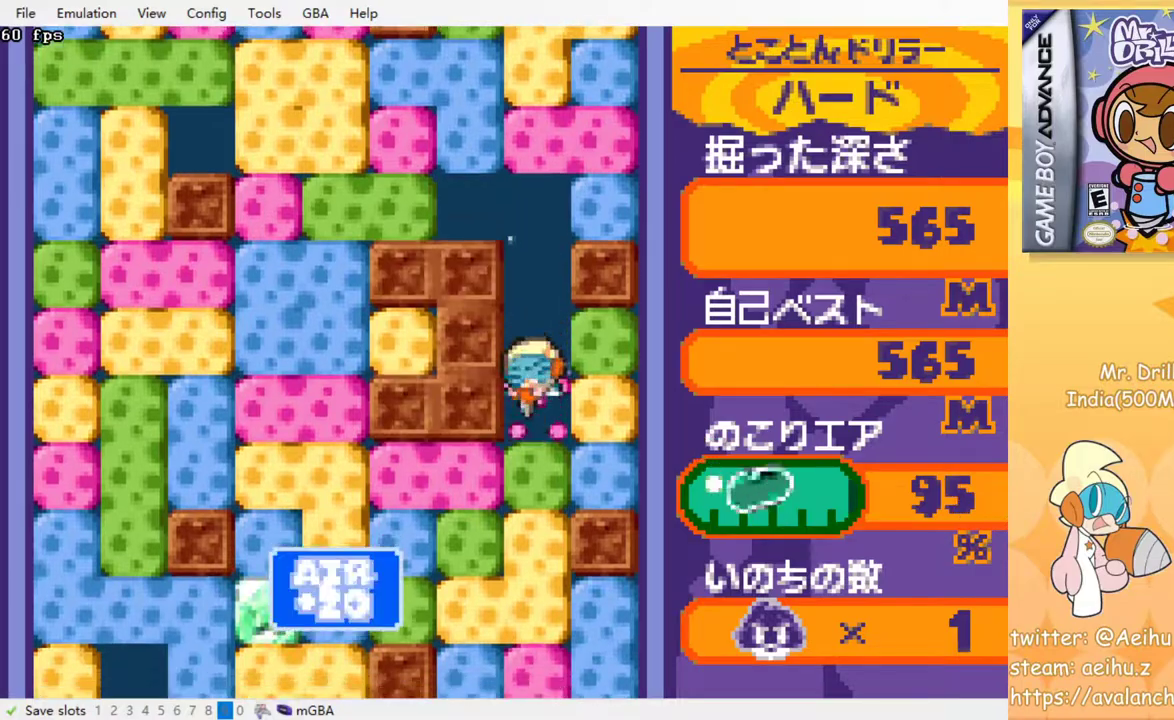
{"buttons": ["CROSS", "SQUARE", "DPAD_DOWN"], "events": [[50, "SQUARE", "up"], [67, "CROSS", "up"], [133, "CROSS", "down"], [167, "SQUARE", "down"], [217, "SQUARE", "up"], [233, "CROSS", "up"], [283, "CROSS", "down"], [317, "SQUARE", "down"], [367, "SQUARE", "up"], [383, "CROSS", "up"], [450, "CROSS", "down"], [483, "SQUARE", "down"]]}
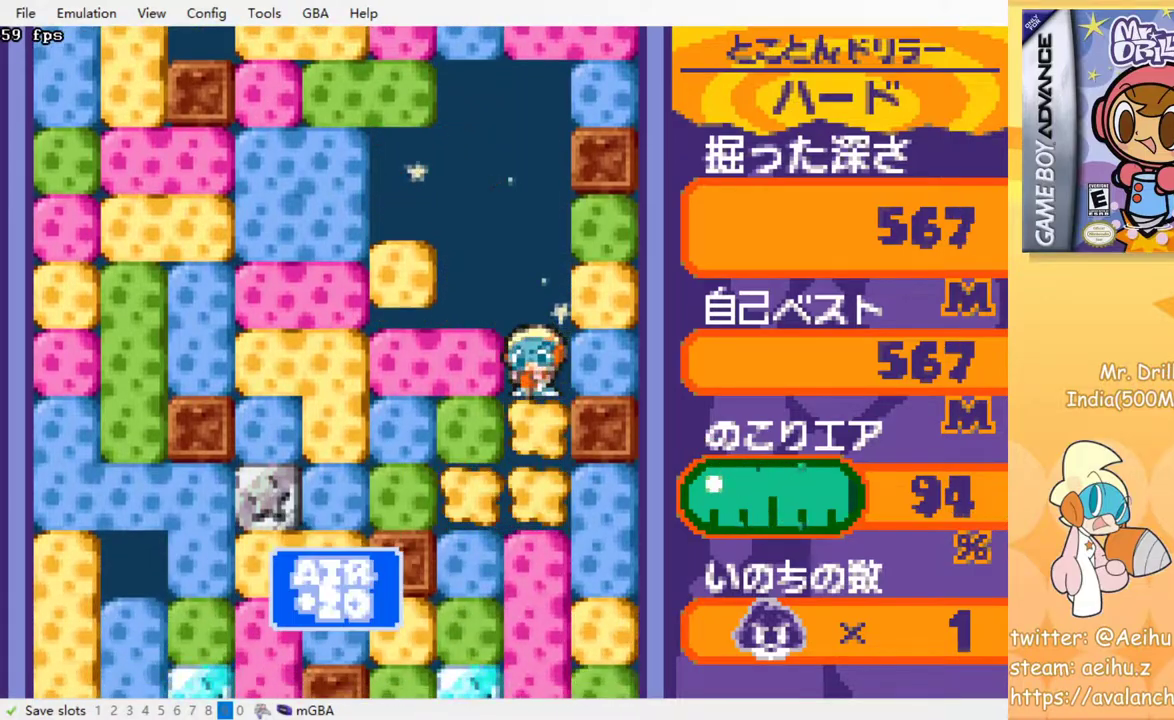
{"buttons": ["CROSS", "SQUARE", "DPAD_DOWN"], "events": [[33, "SQUARE", "up"], [50, "CROSS", "up"], [117, "CROSS", "down"], [133, "SQUARE", "down"], [200, "SQUARE", "up"], [217, "CROSS", "up"], [283, "CROSS", "down"], [300, "SQUARE", "down"], [367, "CROSS", "up"], [367, "SQUARE", "up"], [450, "CROSS", "down"], [467, "SQUARE", "down"]]}
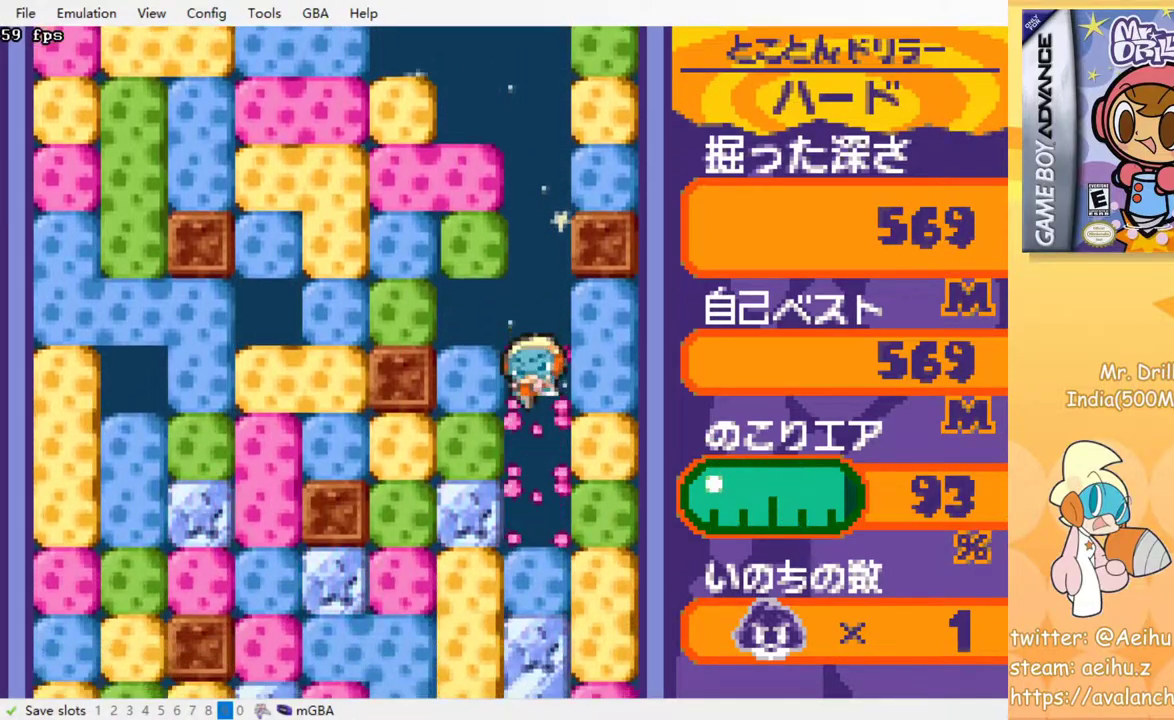
{"buttons": ["CROSS", "SQUARE", "DPAD_DOWN"], "events": [[17, "SQUARE", "up"], [50, "CROSS", "up"], [100, "CROSS", "down"], [117, "SQUARE", "down"], [183, "CROSS", "up"], [183, "SQUARE", "up"], [267, "CROSS", "down"], [283, "SQUARE", "down"], [350, "CROSS", "up"], [350, "SQUARE", "up"], [433, "CROSS", "down"], [450, "SQUARE", "down"]]}
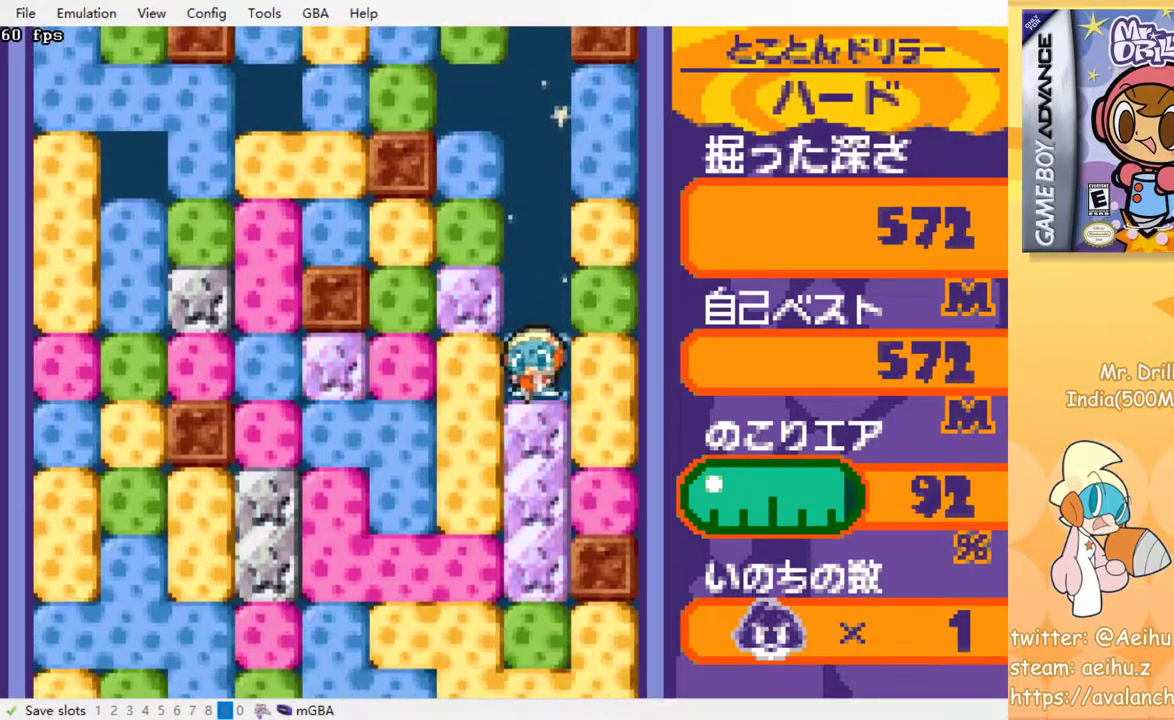
{"buttons": ["CROSS", "DPAD_DOWN"], "events": [[17, "CROSS", "up"], [17, "SQUARE", "up"], [83, "CROSS", "down"], [117, "SQUARE", "down"], [167, "SQUARE", "up"], [183, "CROSS", "up"], [233, "CROSS", "down"], [250, "SQUARE", "down"], [333, "CROSS", "up"], [333, "SQUARE", "up"], [417, "CROSS", "down"], [450, "SQUARE", "down"], [500, "SQUARE", "up"]]}
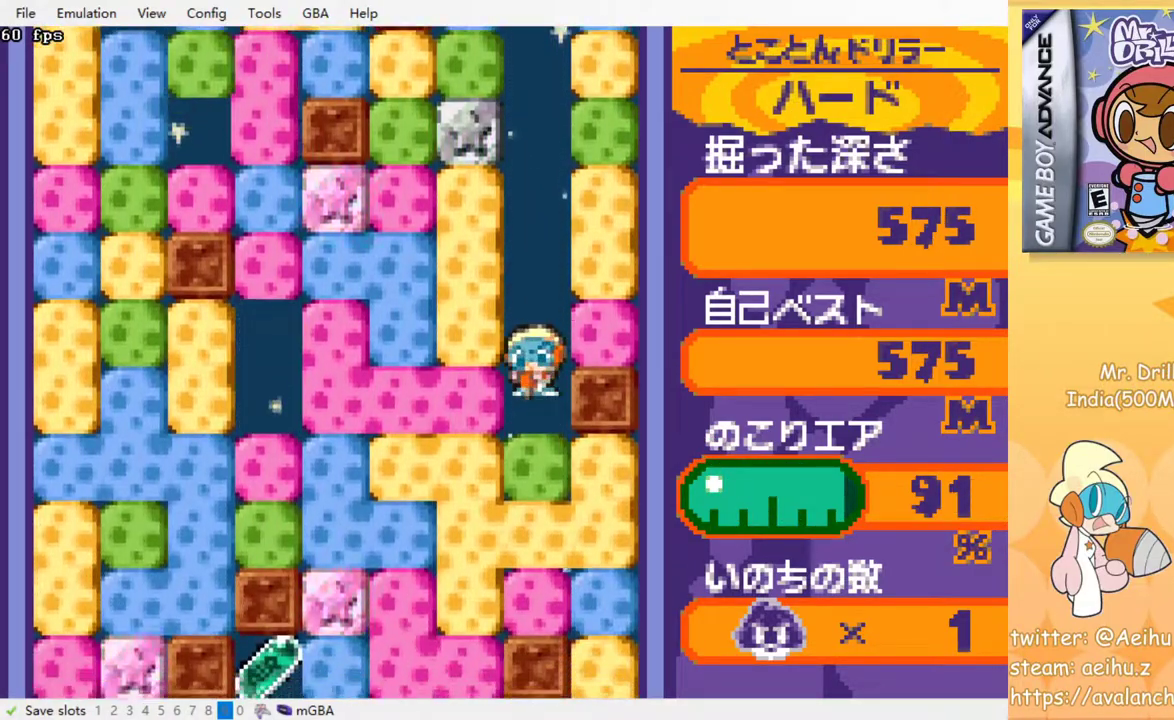
{"buttons": ["CROSS", "DPAD_DOWN"], "events": [[17, "CROSS", "up"], [83, "CROSS", "down"], [100, "SQUARE", "down"], [167, "SQUARE", "up"], [183, "CROSS", "up"], [250, "CROSS", "down"], [283, "SQUARE", "down"], [317, "SQUARE", "up"], [333, "CROSS", "up"], [417, "CROSS", "down"], [417, "SQUARE", "down"], [500, "SQUARE", "up"]]}
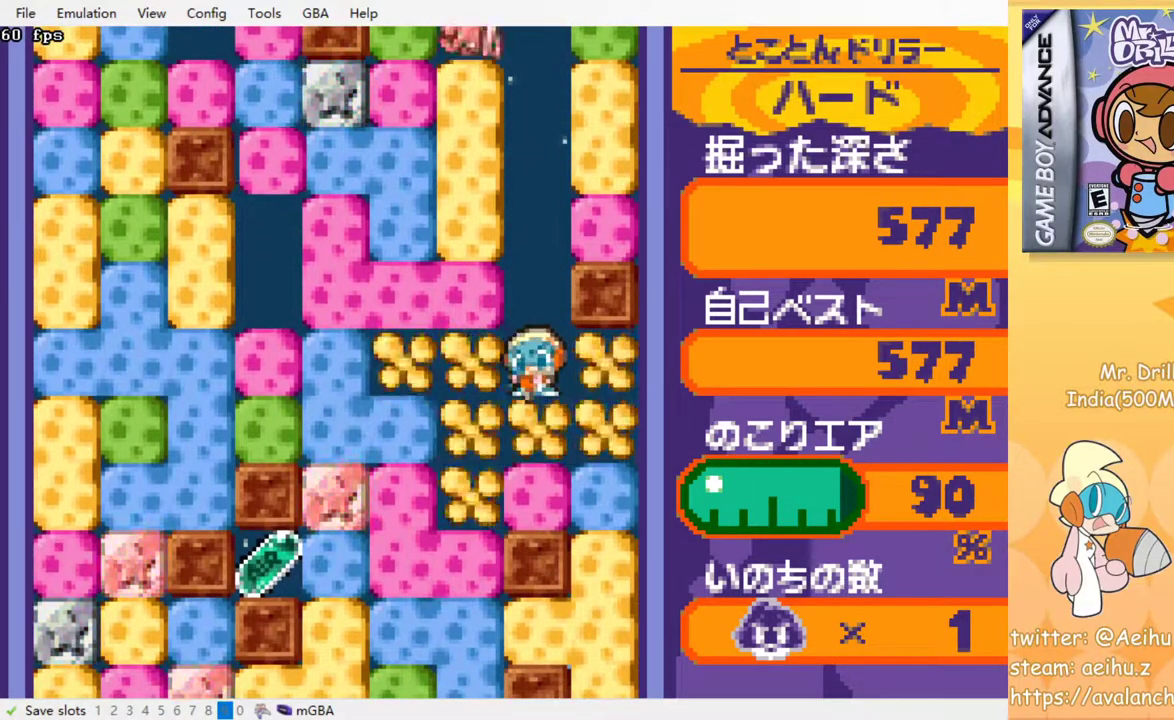
{"buttons": ["DPAD_LEFT"], "events": [[17, "CROSS", "up"], [200, "DPAD_DOWN", "up"], [200, "DPAD_LEFT", "down"]]}
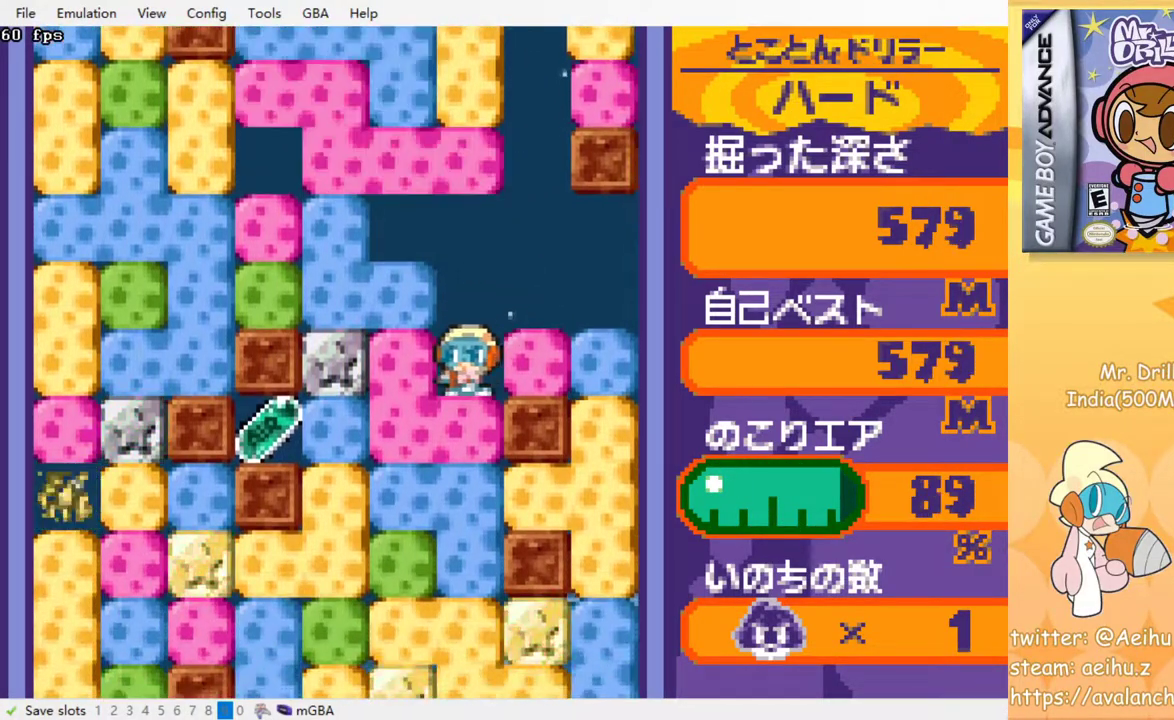
{"buttons": ["CROSS", "DPAD_LEFT"], "events": [[17, "CROSS", "down"], [33, "SQUARE", "down"], [117, "SQUARE", "up"], [133, "CROSS", "up"], [417, "CROSS", "down"], [417, "SQUARE", "down"], [500, "SQUARE", "up"]]}
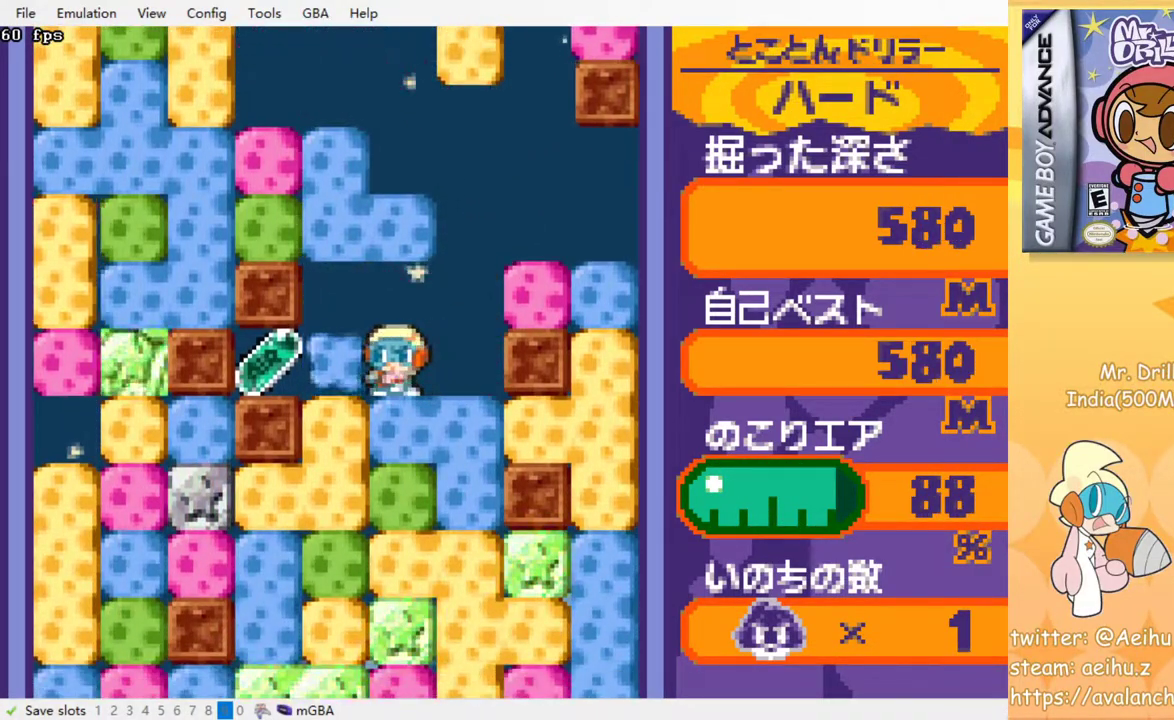
{"buttons": ["DPAD_DOWN", "DPAD_RIGHT"], "events": [[17, "CROSS", "up"], [350, "DPAD_LEFT", "up"], [383, "DPAD_RIGHT", "down"], [483, "DPAD_DOWN", "down"]]}
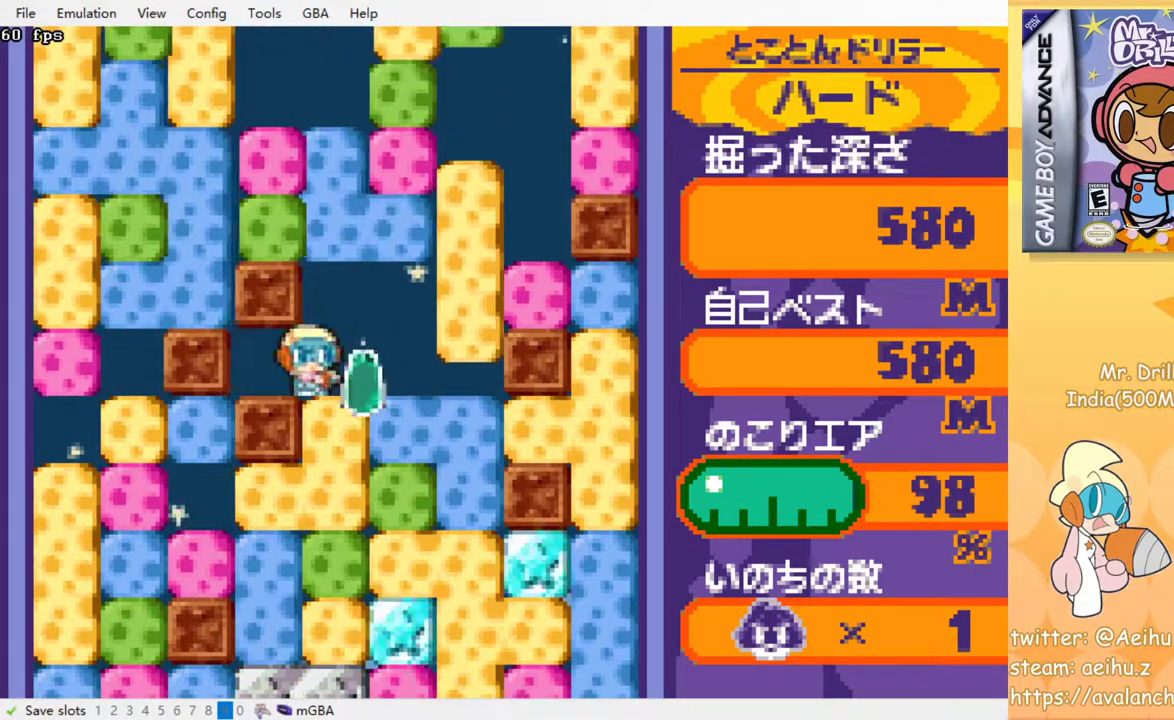
{"buttons": ["CROSS", "DPAD_DOWN"], "events": [[17, "DPAD_RIGHT", "up"], [50, "CROSS", "down"], [67, "SQUARE", "down"], [200, "CROSS", "up"], [200, "SQUARE", "up"], [500, "CROSS", "down"]]}
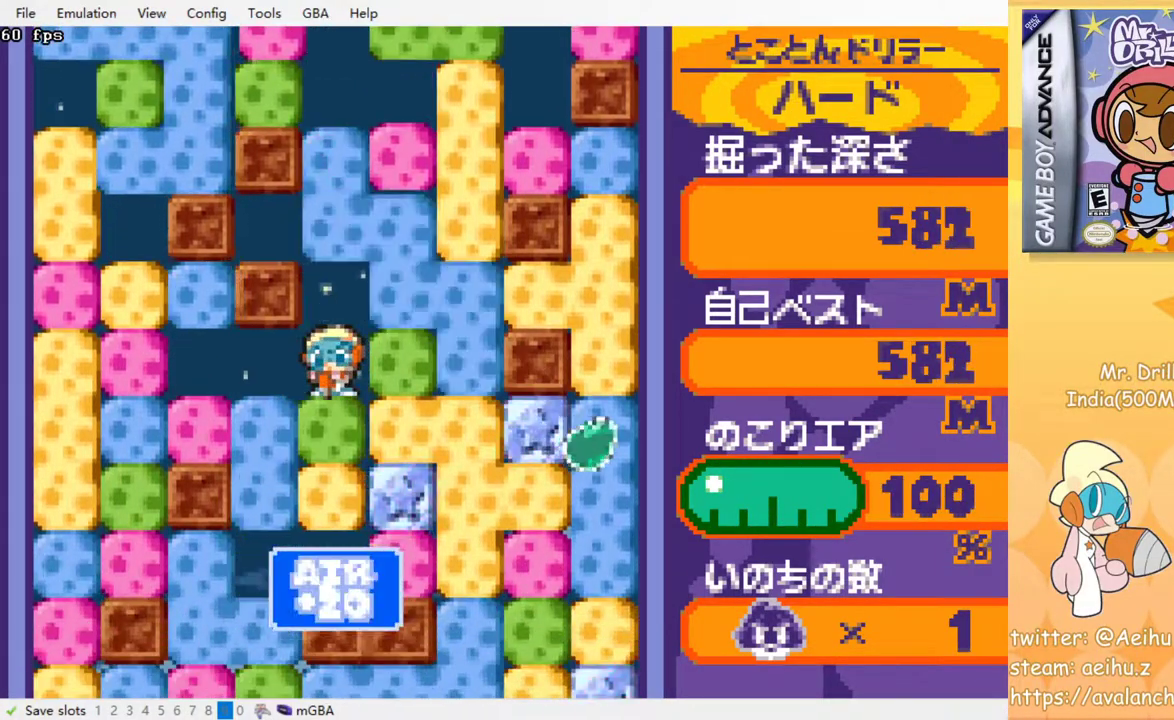
{"buttons": ["DPAD_DOWN"], "events": [[17, "SQUARE", "down"], [100, "SQUARE", "up"], [133, "CROSS", "up"], [200, "CROSS", "down"], [217, "SQUARE", "down"], [283, "SQUARE", "up"], [300, "CROSS", "up"], [383, "CROSS", "down"], [383, "SQUARE", "down"], [500, "CROSS", "up"], [500, "SQUARE", "up"]]}
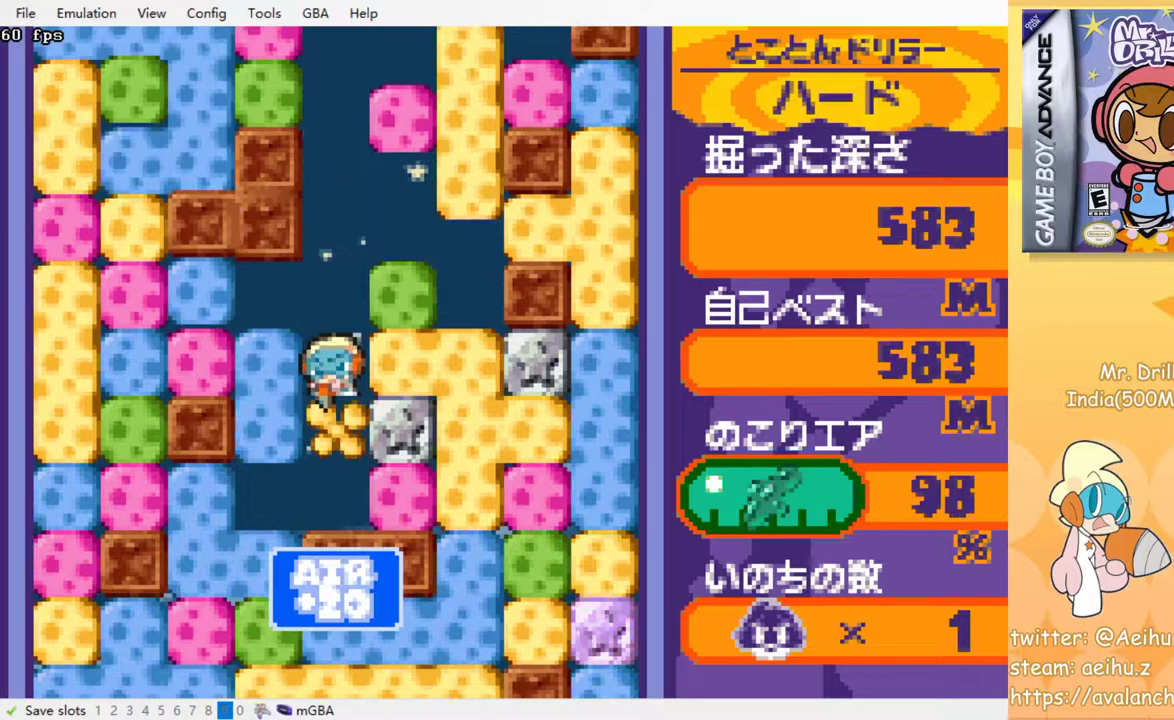
{"buttons": ["DPAD_RIGHT"], "events": [[150, "DPAD_DOWN", "up"], [233, "DPAD_RIGHT", "down"], [383, "CROSS", "down"], [400, "SQUARE", "down"], [500, "CROSS", "up"], [500, "SQUARE", "up"]]}
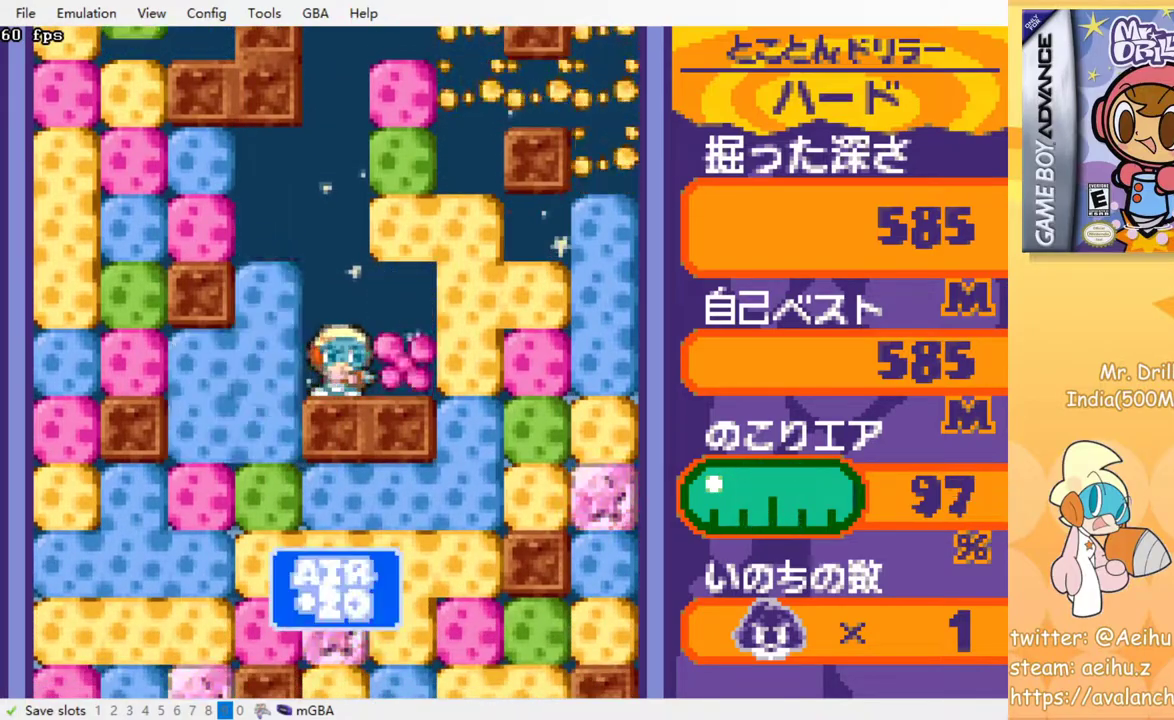
{"buttons": ["CROSS", "DPAD_DOWN", "DPAD_RIGHT"], "events": [[183, "CROSS", "down"], [183, "SQUARE", "down"], [300, "CROSS", "up"], [300, "SQUARE", "up"], [433, "DPAD_DOWN", "down"], [500, "CROSS", "down"]]}
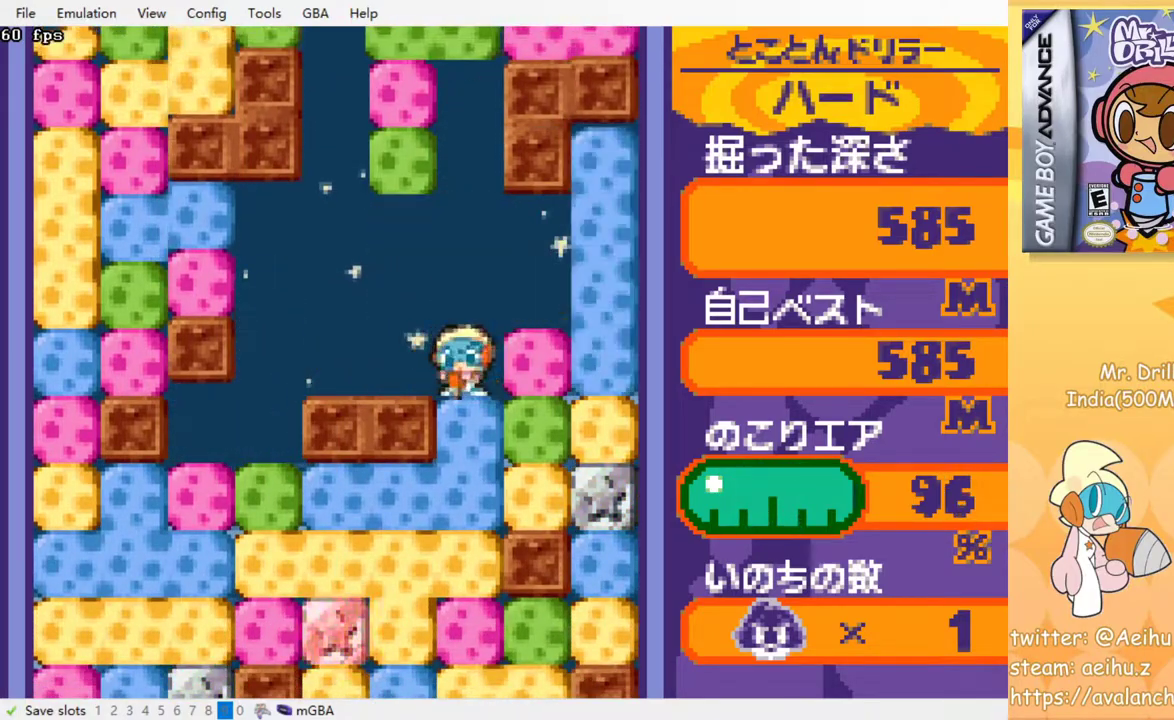
{"buttons": ["DPAD_DOWN", "DPAD_RIGHT"], "events": [[17, "SQUARE", "down"], [133, "CROSS", "up"], [133, "SQUARE", "up"], [217, "CROSS", "down"], [233, "SQUARE", "down"], [317, "SQUARE", "up"], [333, "CROSS", "up"], [400, "CROSS", "down"], [400, "SQUARE", "down"], [483, "SQUARE", "up"], [500, "CROSS", "up"]]}
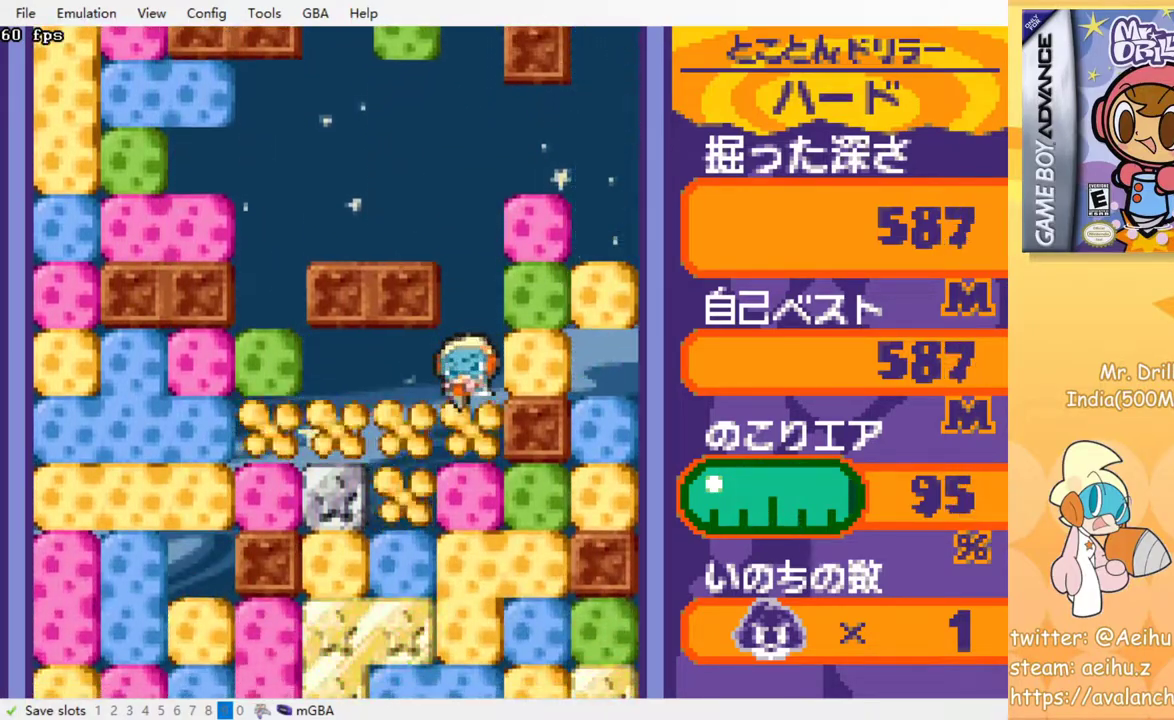
{"buttons": ["DPAD_DOWN"], "events": [[50, "DPAD_RIGHT", "up"], [67, "CROSS", "down"], [100, "SQUARE", "down"], [133, "CROSS", "up"], [133, "SQUARE", "up"], [200, "CROSS", "down"], [233, "SQUARE", "down"], [300, "SQUARE", "up"], [333, "CROSS", "up"], [367, "CROSS", "down"], [400, "SQUARE", "down"], [467, "SQUARE", "up"], [483, "CROSS", "up"]]}
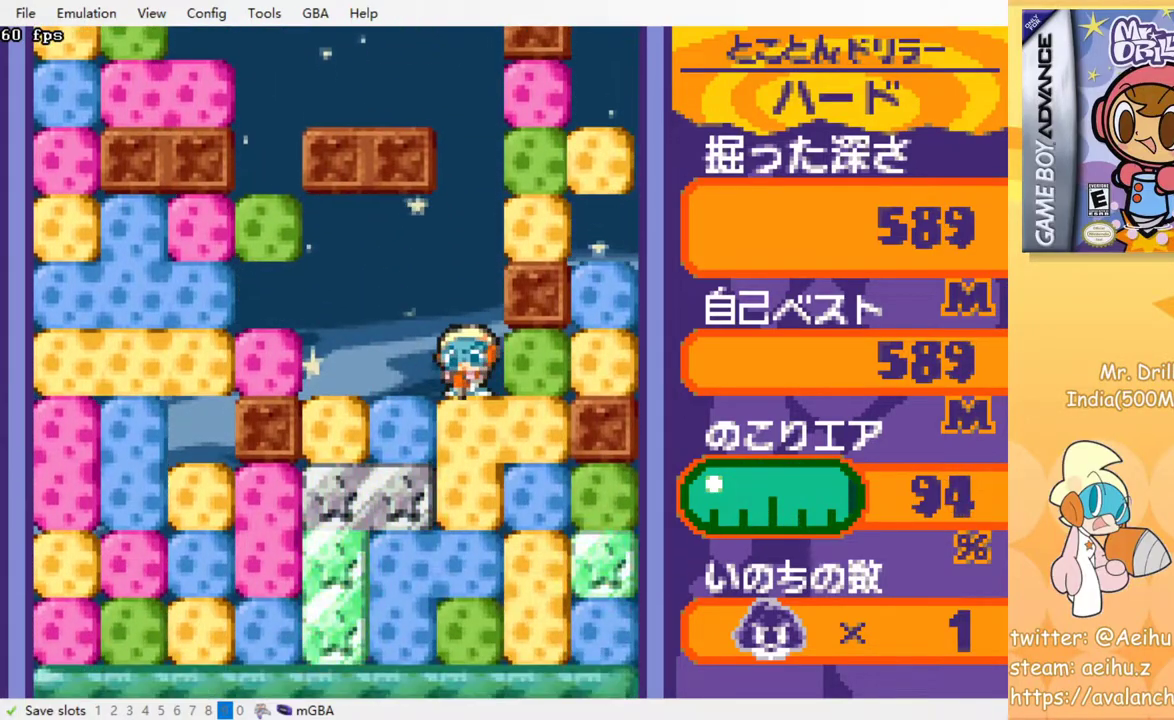
{"buttons": ["DPAD_DOWN"], "events": [[33, "CROSS", "down"], [50, "SQUARE", "down"], [117, "SQUARE", "up"], [133, "CROSS", "up"], [200, "CROSS", "down"], [217, "SQUARE", "down"], [283, "SQUARE", "up"], [300, "CROSS", "up"], [367, "CROSS", "down"], [383, "SQUARE", "down"], [450, "SQUARE", "up"], [483, "CROSS", "up"]]}